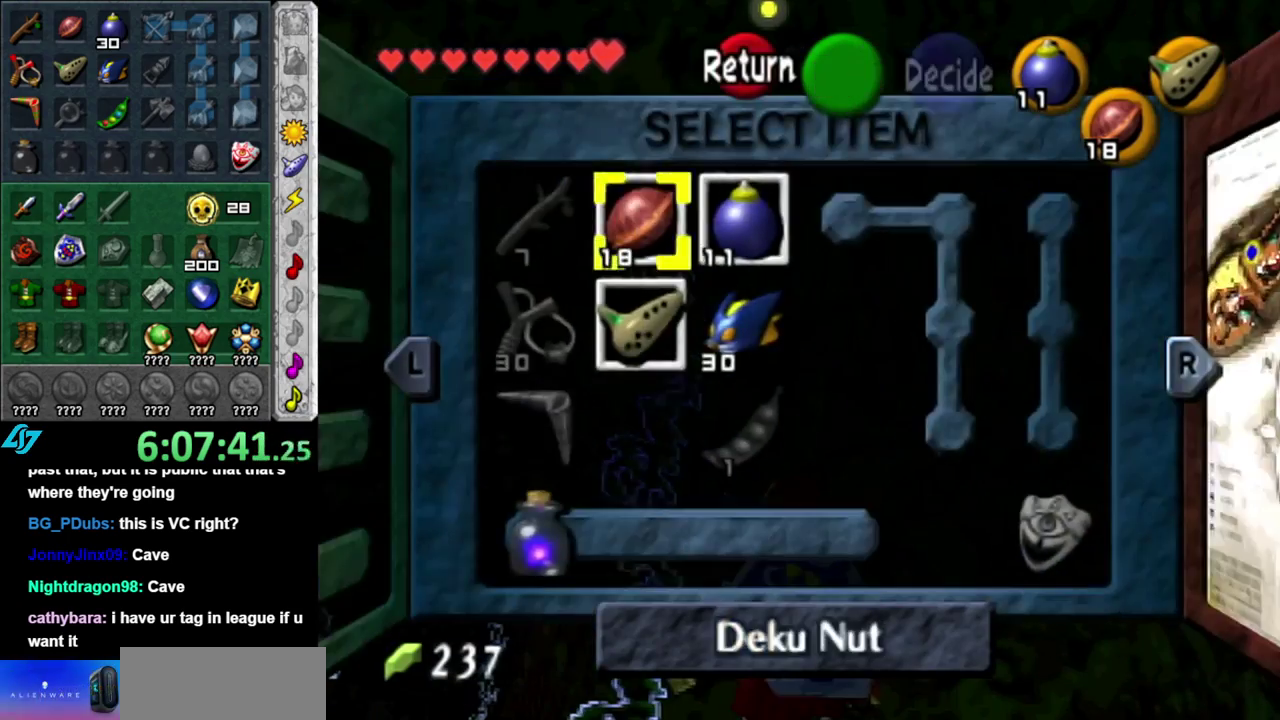
Gameplay with a controller (Nintendo layout); each line is a JSON object with the inputs held at the frame after it. "events" lists button and stick changes between this image and that frame as [ms after this image, input, new state], when the widget could be followed in between. This overlay highlights the sticks when they move; stick clicks (L3 R3) are not distinguishable. Not read: L3 R2 R3 Y other_buttons.
{"buttons": [], "left_stick": "down-right", "right_stick": "center", "events": [[50, "START", "up"], [233, "left_stick", "down-right"]]}
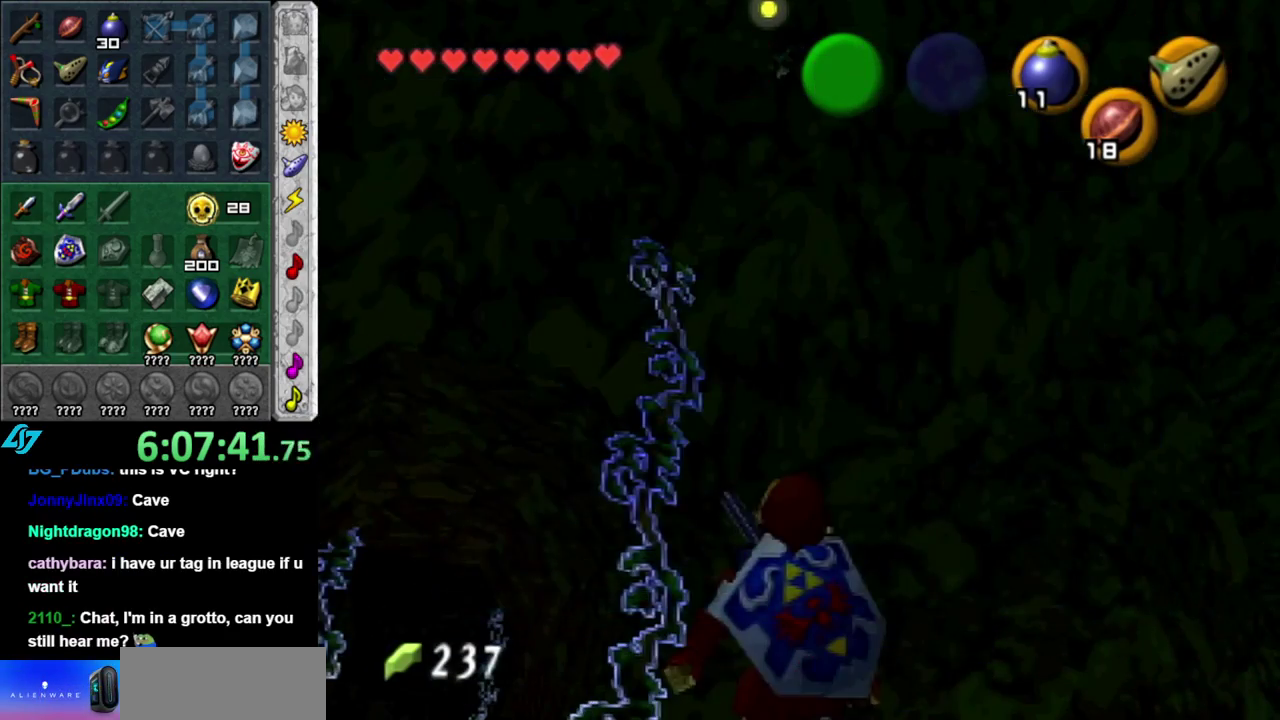
{"buttons": [], "left_stick": "up-right", "right_stick": "center", "events": [[300, "left_stick", "right"], [450, "left_stick", "up-right"]]}
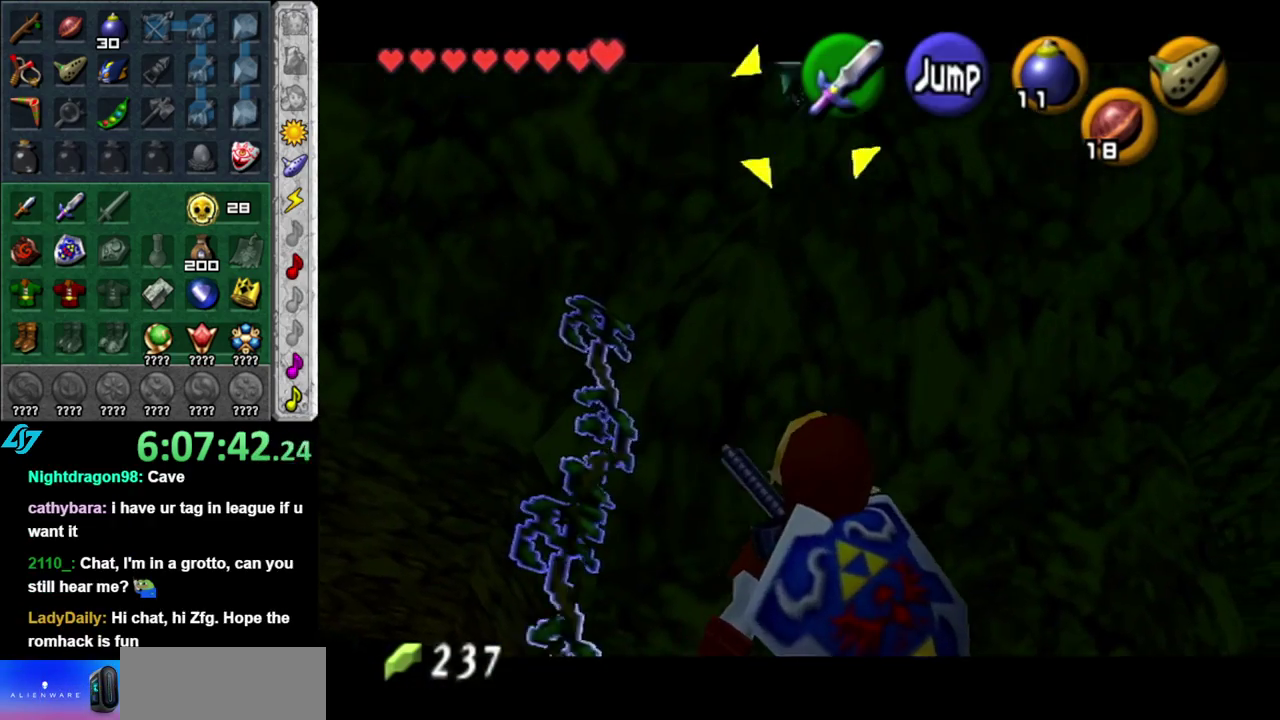
{"buttons": [], "left_stick": "up-right", "right_stick": "center", "events": [[200, "L1", "down"], [433, "L1", "up"]]}
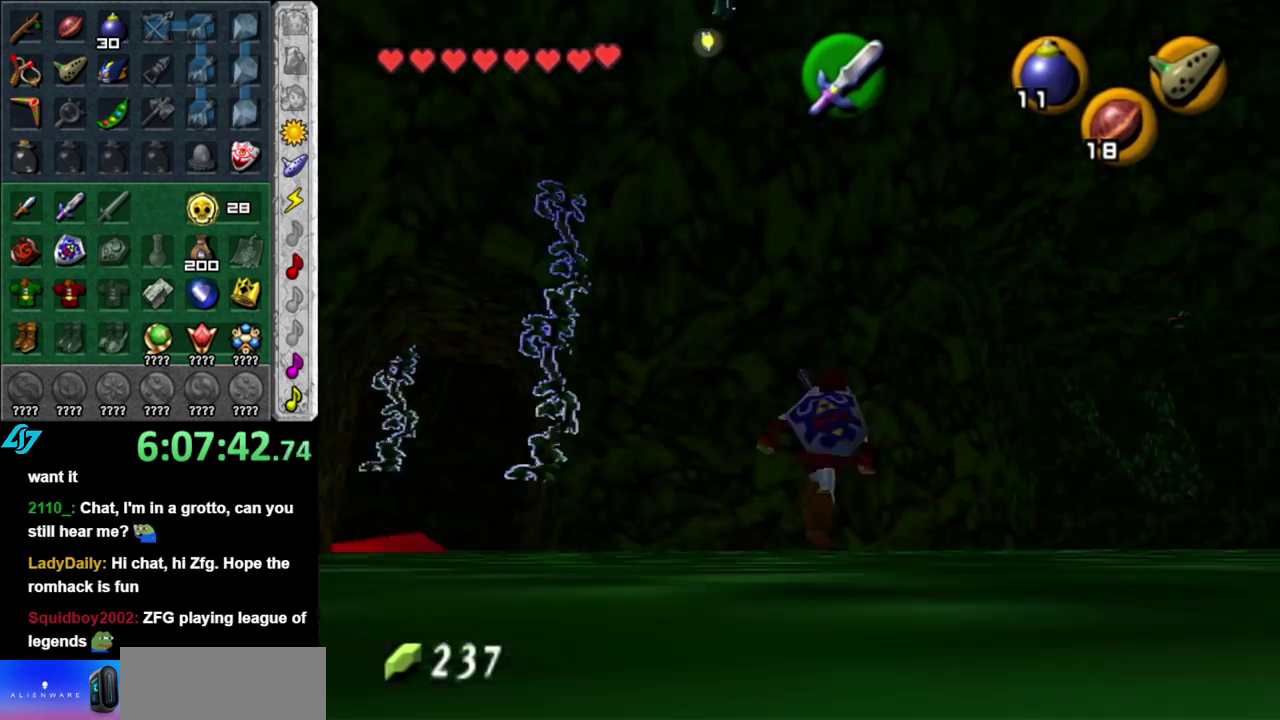
{"buttons": ["A"], "left_stick": "up-right", "right_stick": "center", "events": [[483, "A", "down"]]}
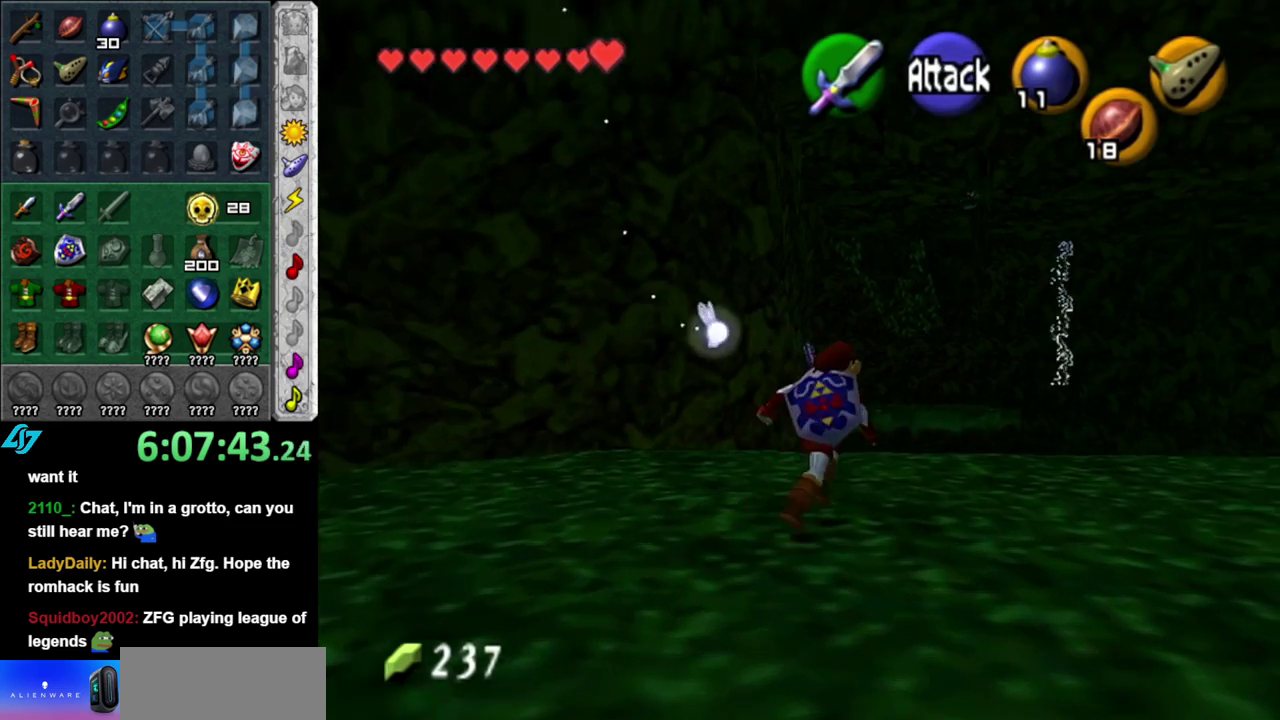
{"buttons": [], "left_stick": "center", "right_stick": "center", "events": [[117, "A", "up"], [367, "left_stick", "center"]]}
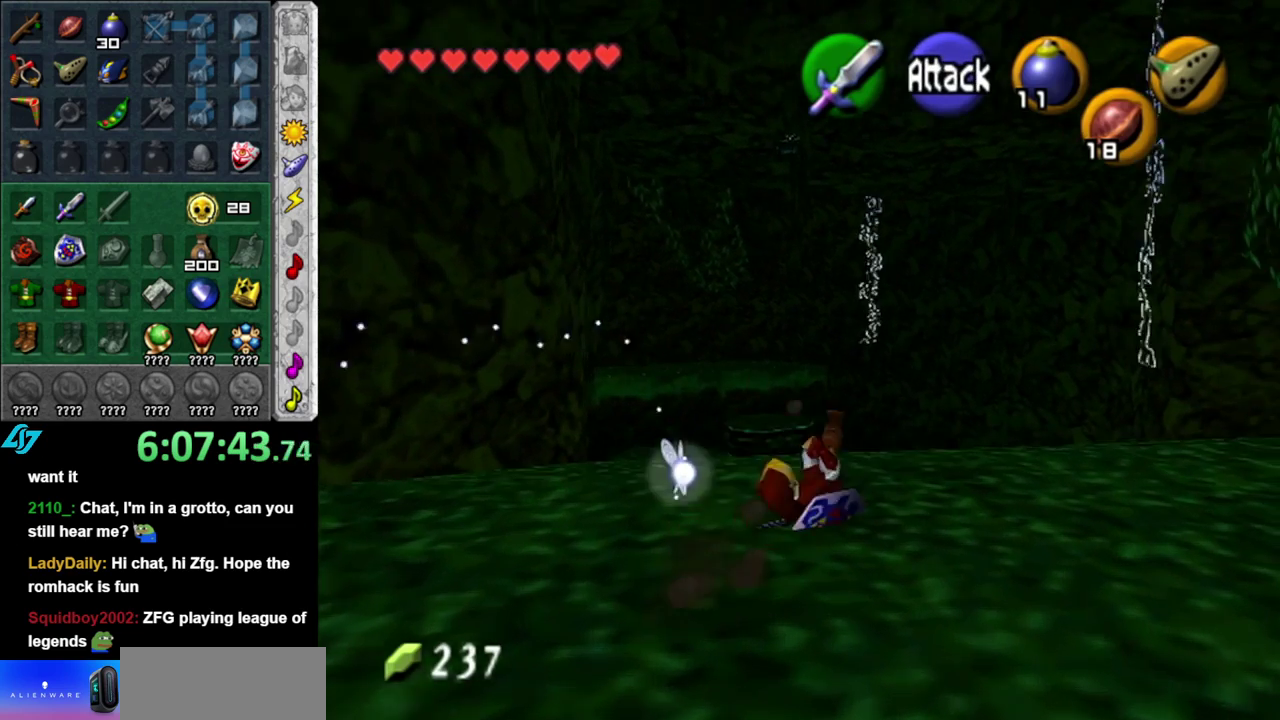
{"buttons": [], "left_stick": "up", "right_stick": "center", "events": [[200, "left_stick", "right"], [267, "left_stick", "up-right"], [483, "left_stick", "up"]]}
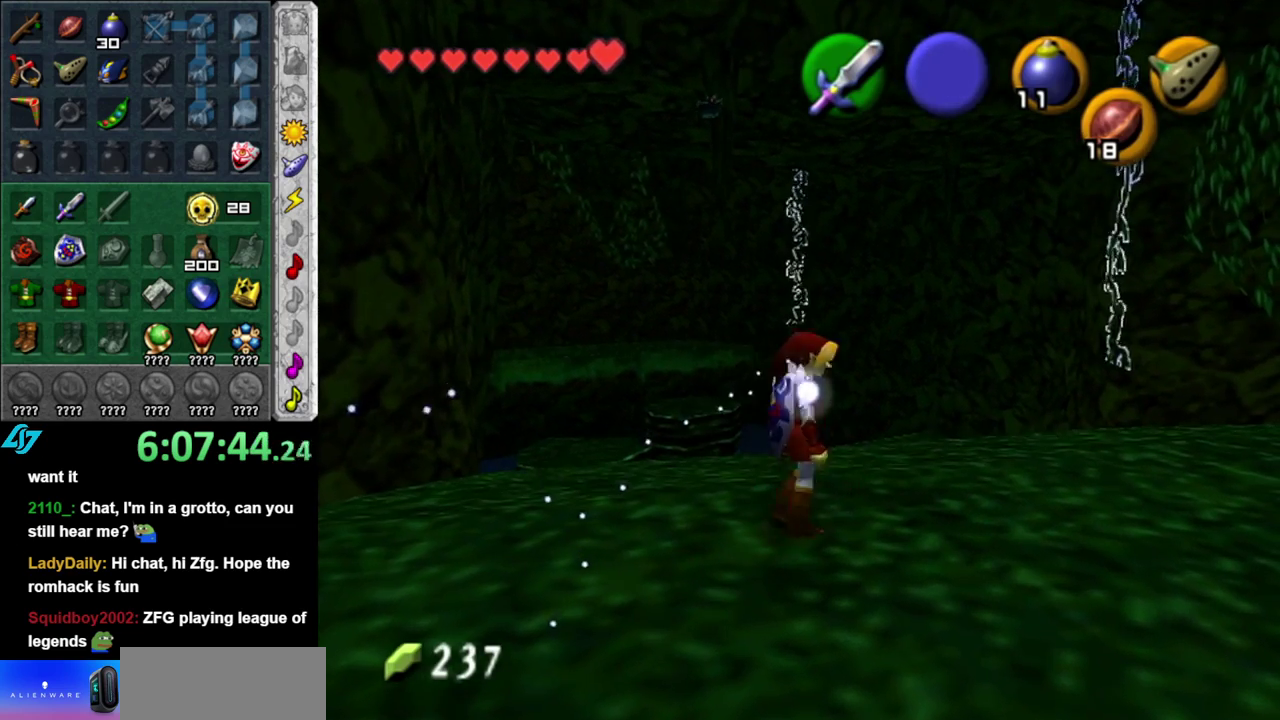
{"buttons": [], "left_stick": "up-left", "right_stick": "center", "events": [[200, "left_stick", "center"], [450, "left_stick", "up-left"]]}
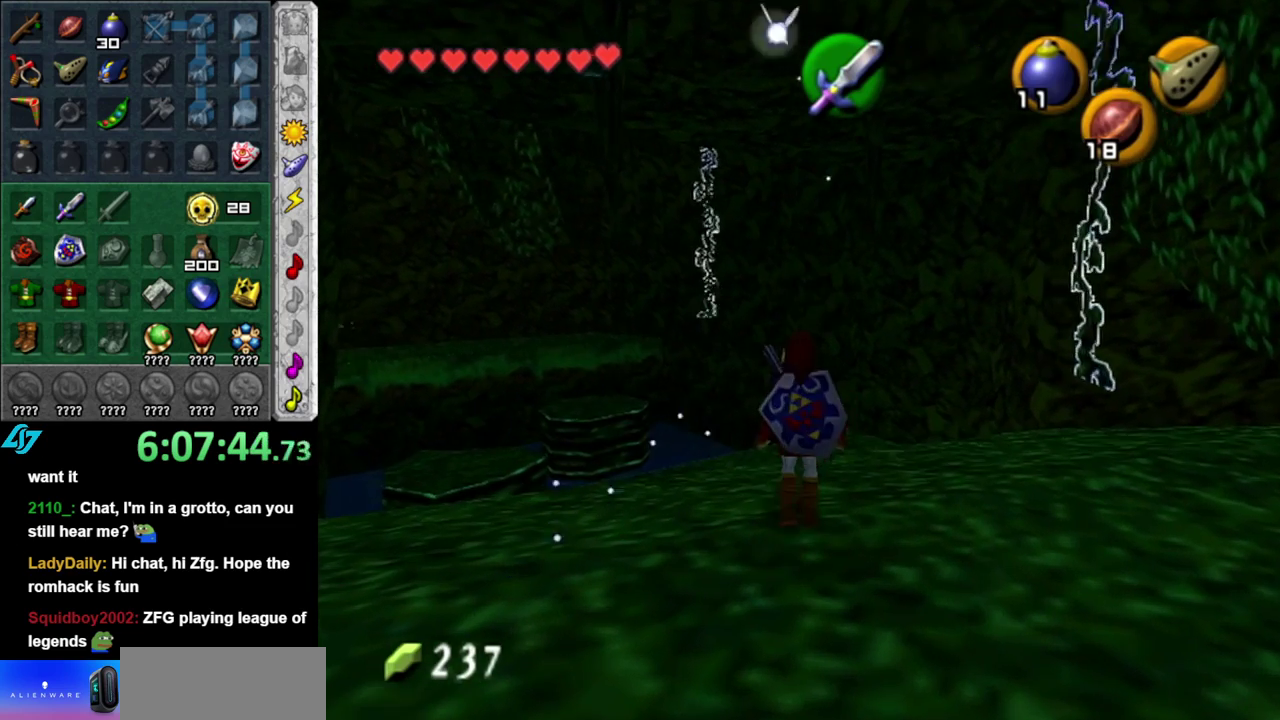
{"buttons": [], "left_stick": "up-left", "right_stick": "center", "events": []}
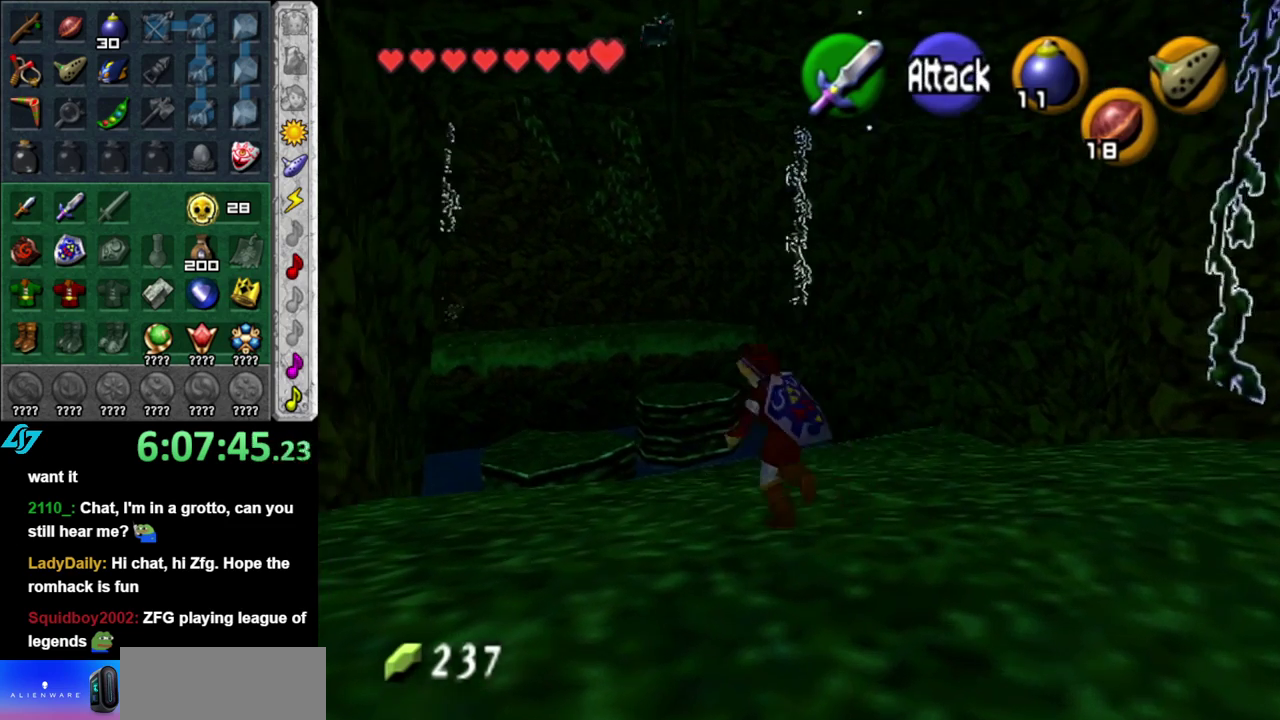
{"buttons": ["L1"], "left_stick": "center", "right_stick": "center", "events": [[117, "left_stick", "up"], [267, "left_stick", "center"], [300, "L1", "down"]]}
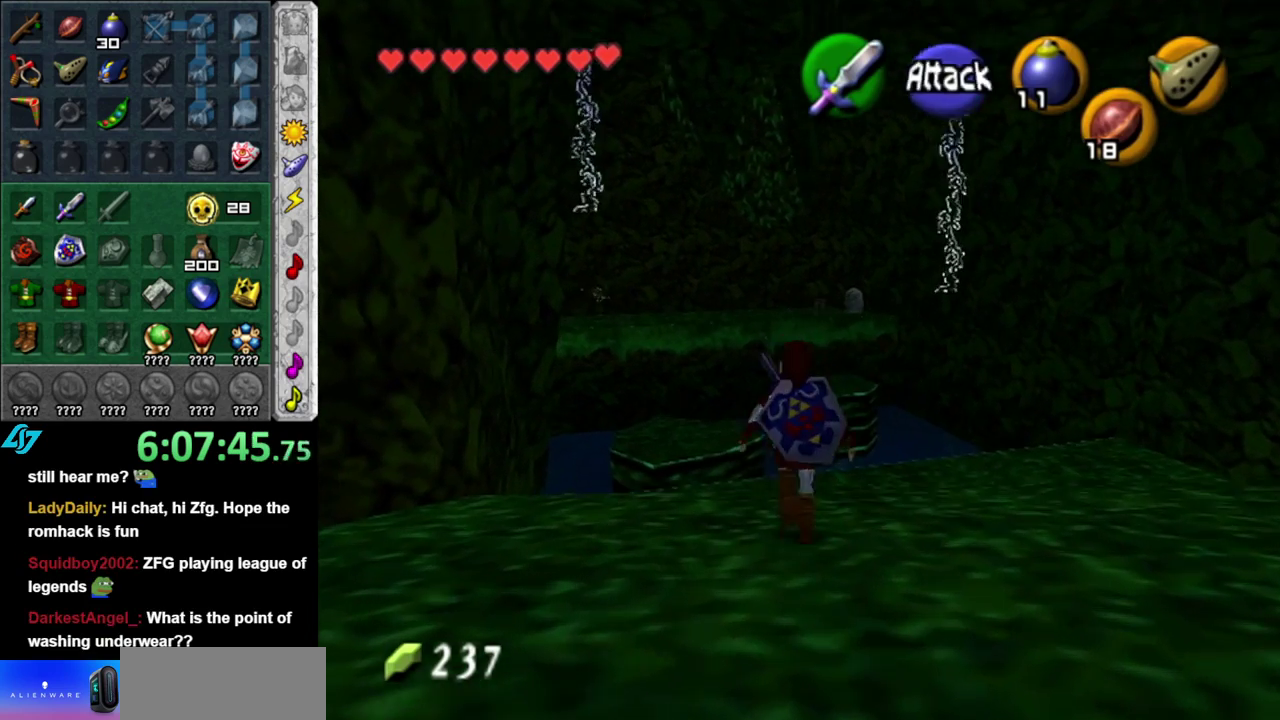
{"buttons": [], "left_stick": "center", "right_stick": "center", "events": [[50, "L1", "up"]]}
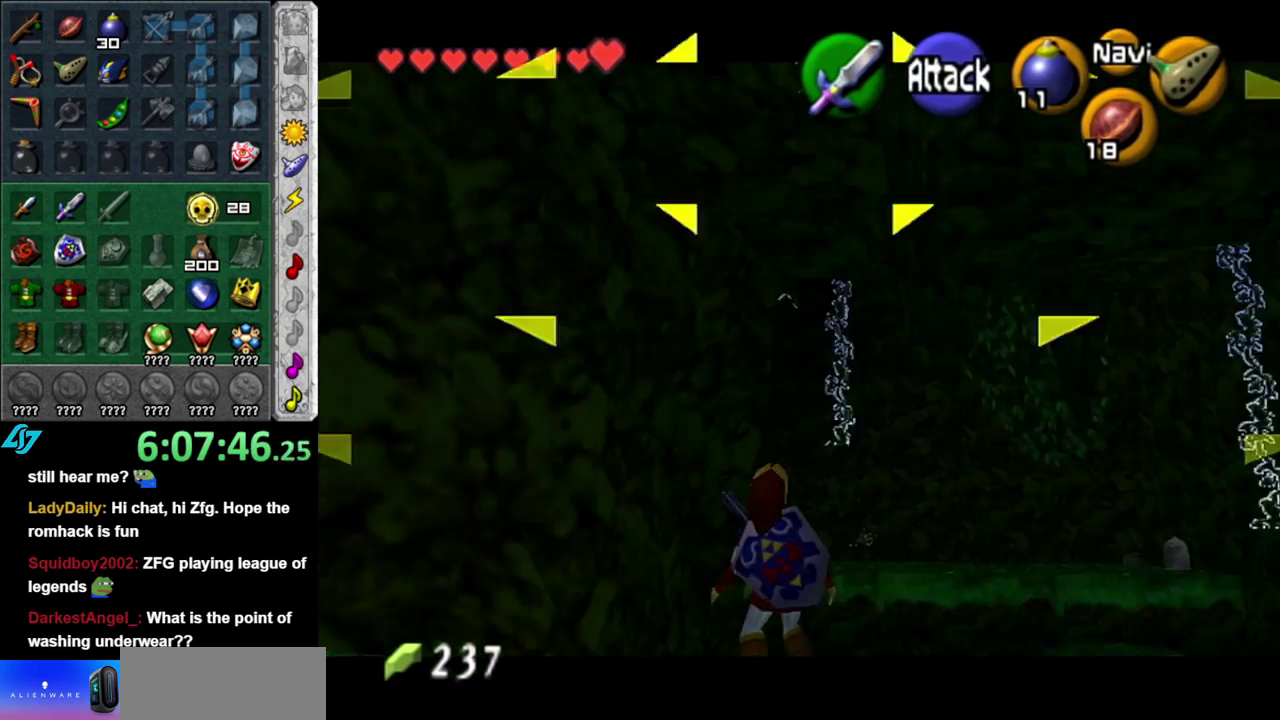
{"buttons": [], "left_stick": "left", "right_stick": "center", "events": [[117, "left_stick", "down"], [233, "left_stick", "down-left"], [483, "left_stick", "left"]]}
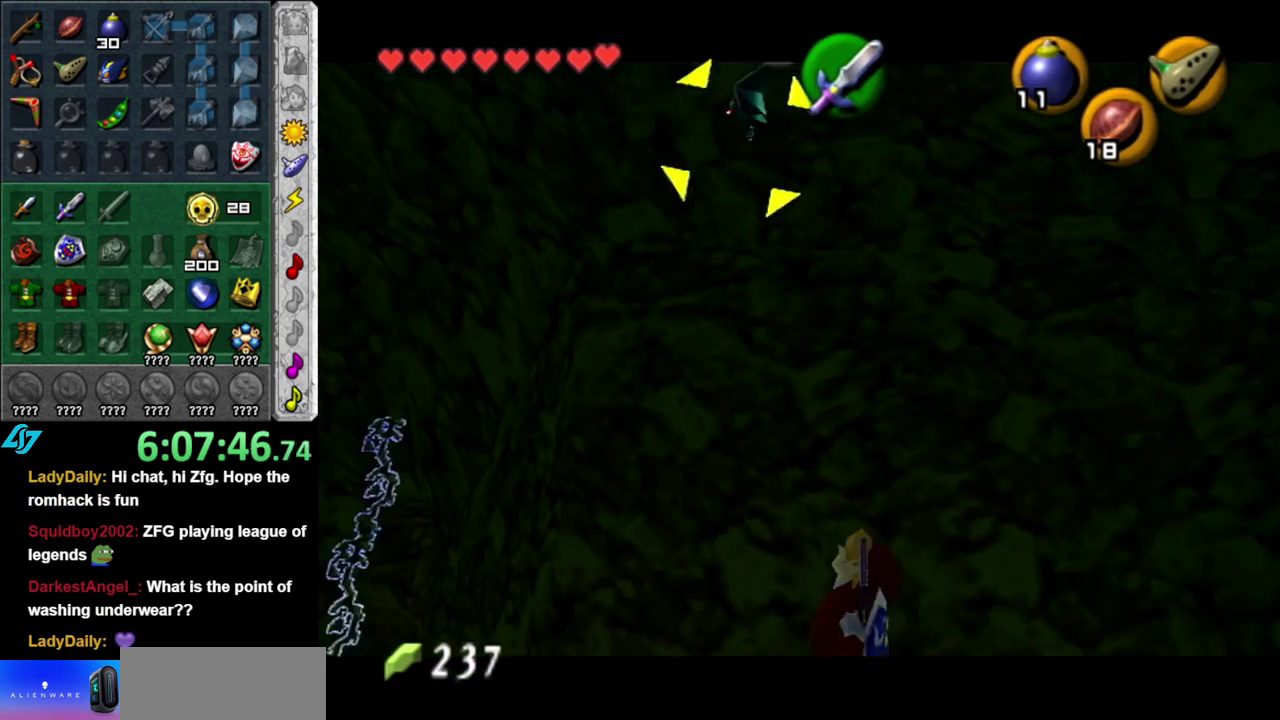
{"buttons": [], "left_stick": "center", "right_stick": "center", "events": [[183, "left_stick", "up-left"], [300, "left_stick", "center"]]}
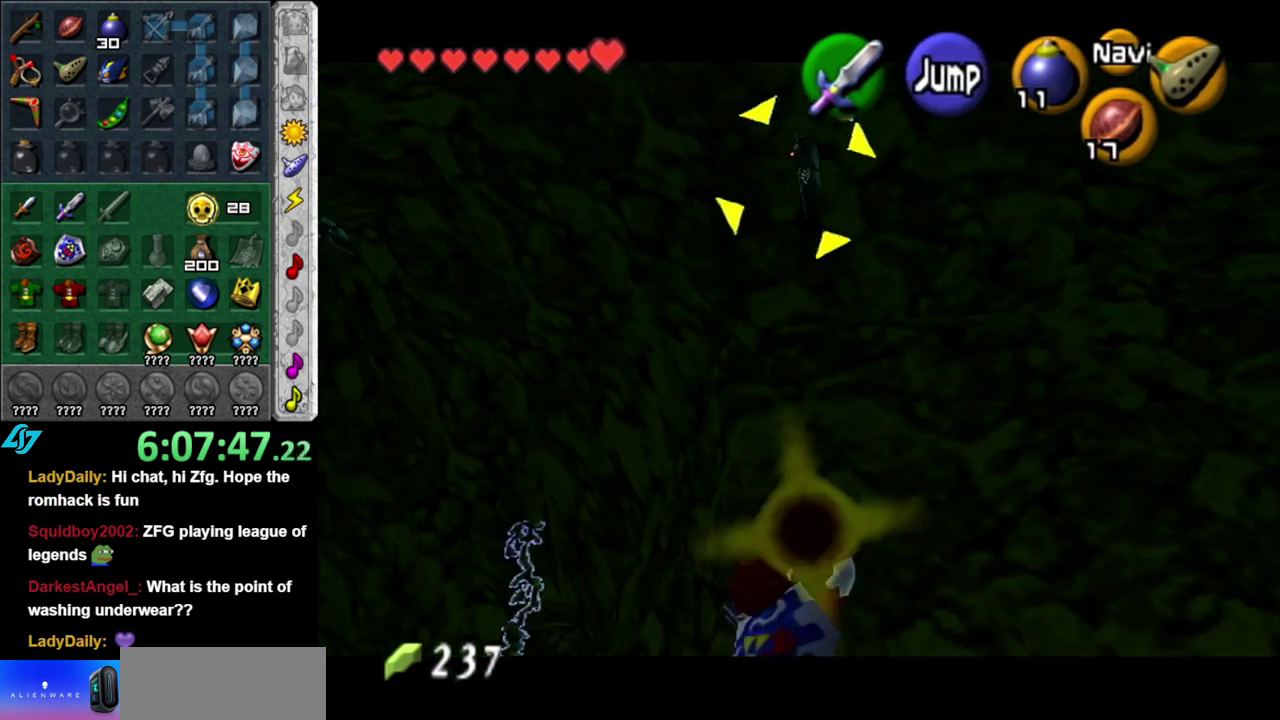
{"buttons": [], "left_stick": "left", "right_stick": "center", "events": [[267, "left_stick", "up-left"], [483, "left_stick", "left"]]}
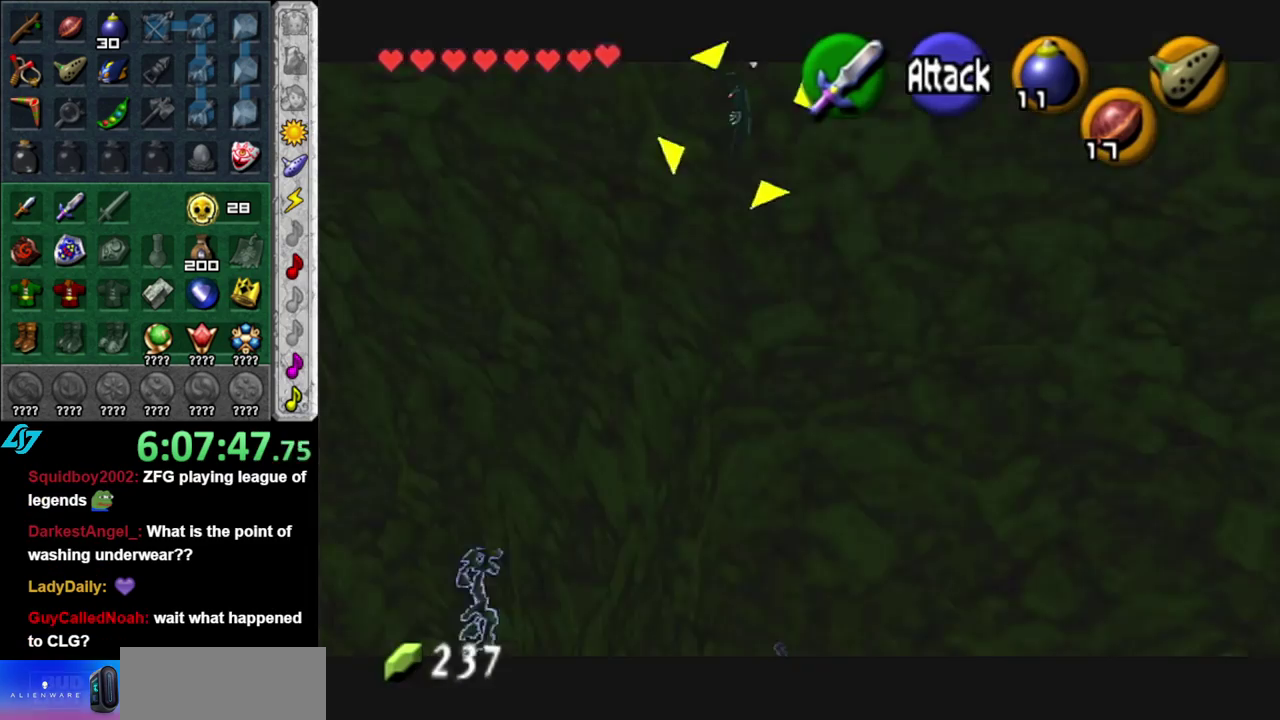
{"buttons": [], "left_stick": "down-left", "right_stick": "center", "events": [[150, "left_stick", "down-left"]]}
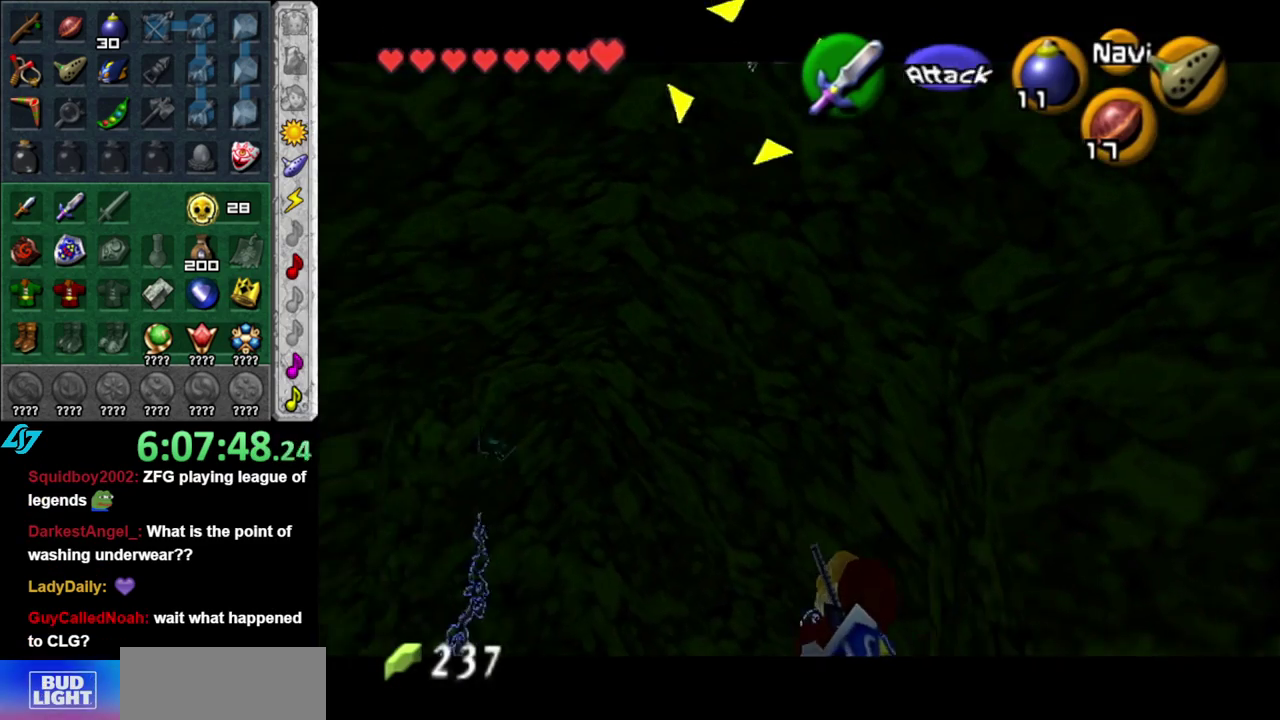
{"buttons": [], "left_stick": "up", "right_stick": "center"}
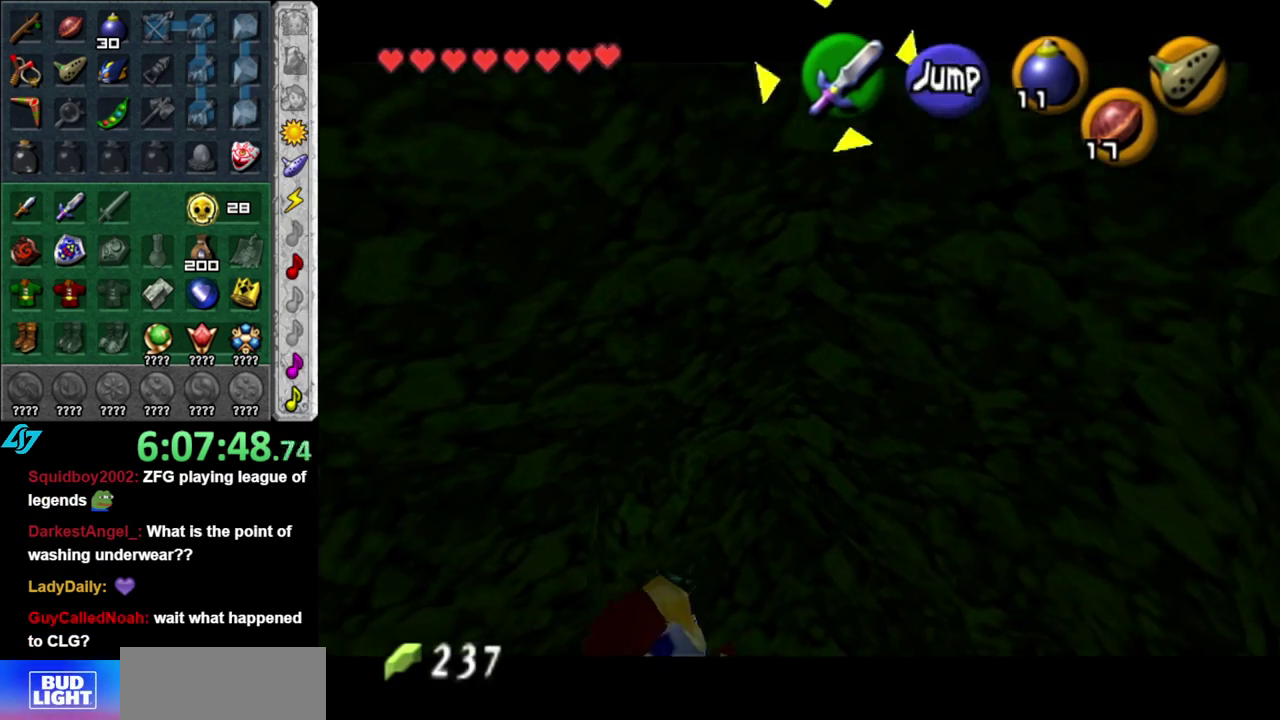
{"buttons": [], "left_stick": "center", "right_stick": "center"}
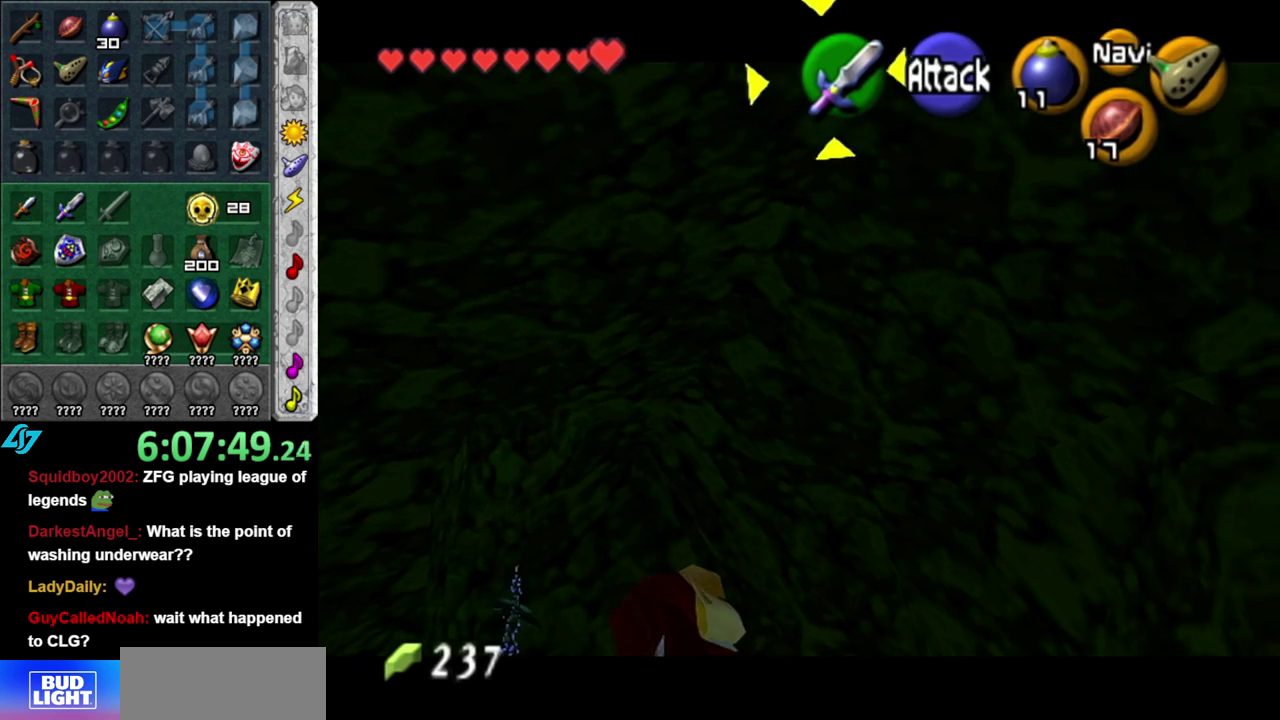
{"buttons": [], "left_stick": "up-left", "right_stick": "center", "events": [[267, "left_stick", "up-left"]]}
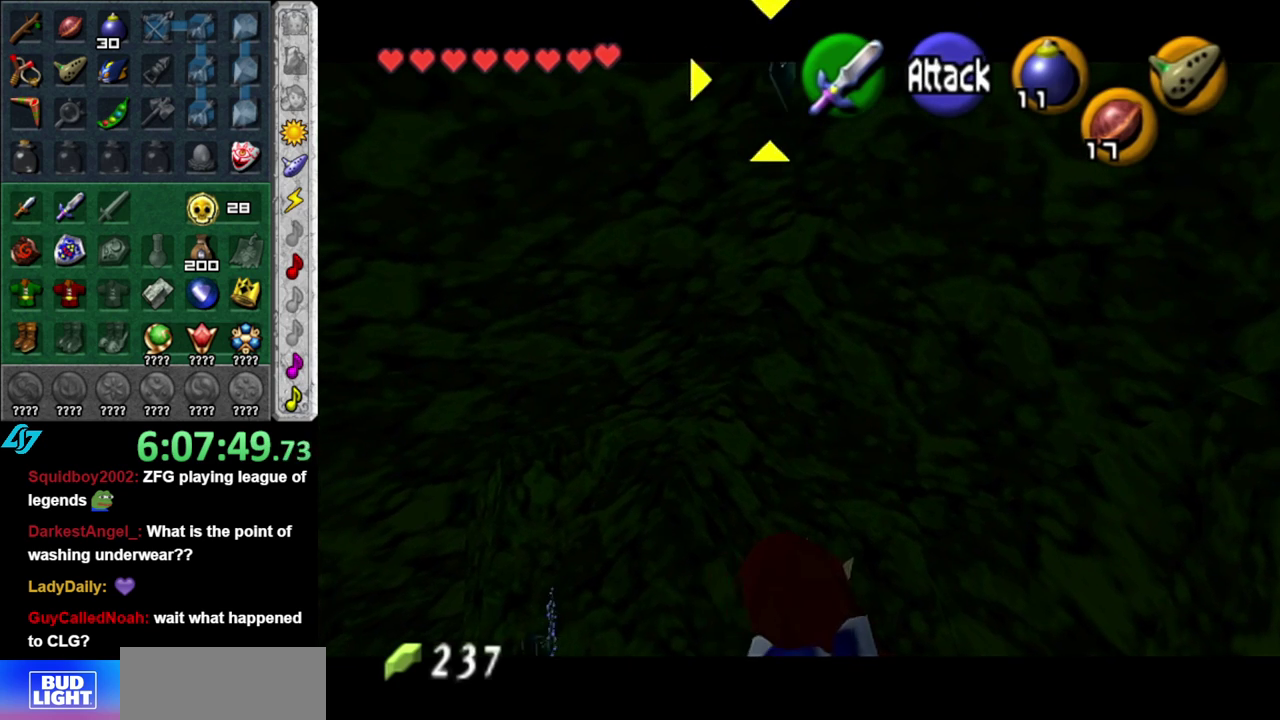
{"buttons": [], "left_stick": "center", "right_stick": "center", "events": [[17, "left_stick", "center"]]}
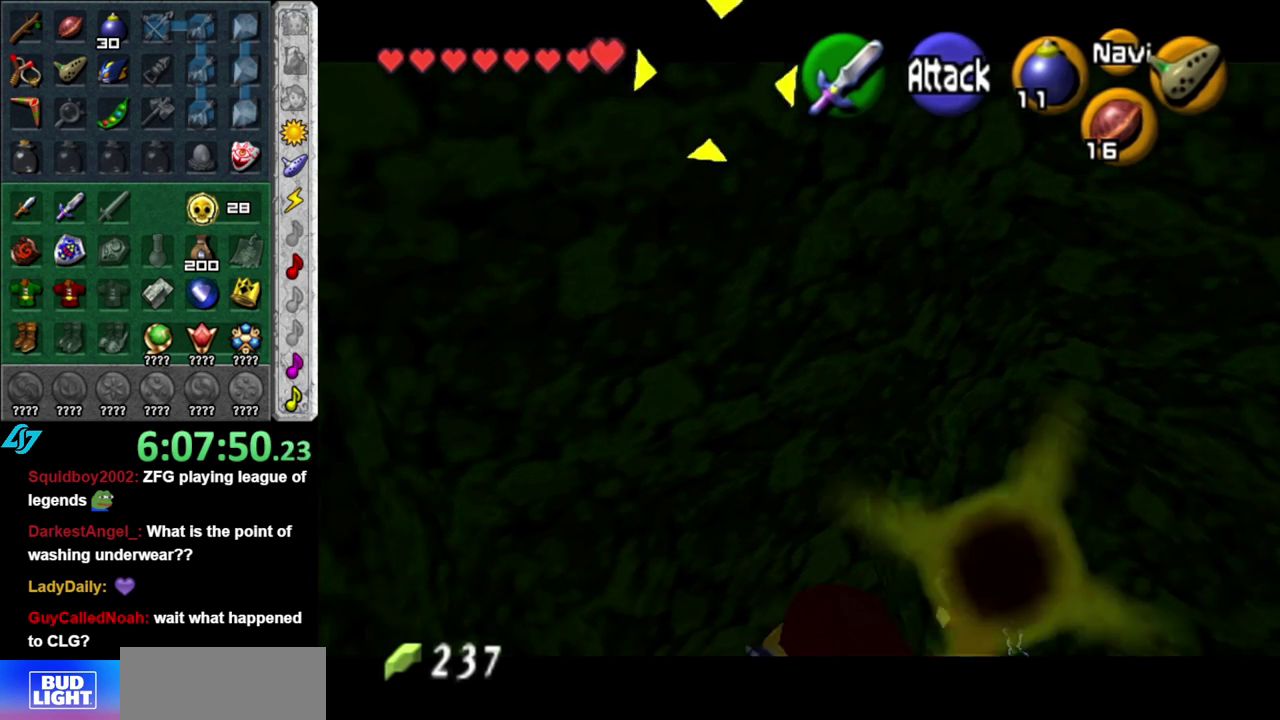
{"buttons": [], "left_stick": "center", "right_stick": "center", "events": []}
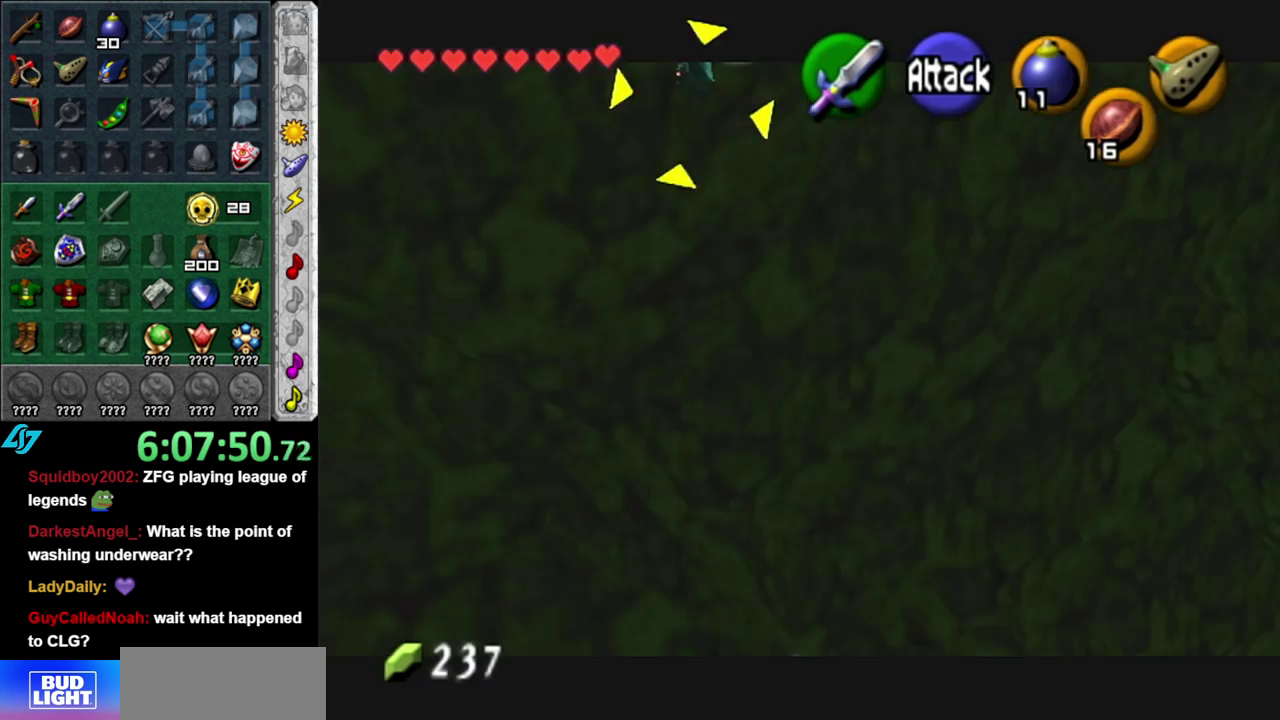
{"buttons": [], "left_stick": "down", "right_stick": "center", "events": [[383, "left_stick", "down"]]}
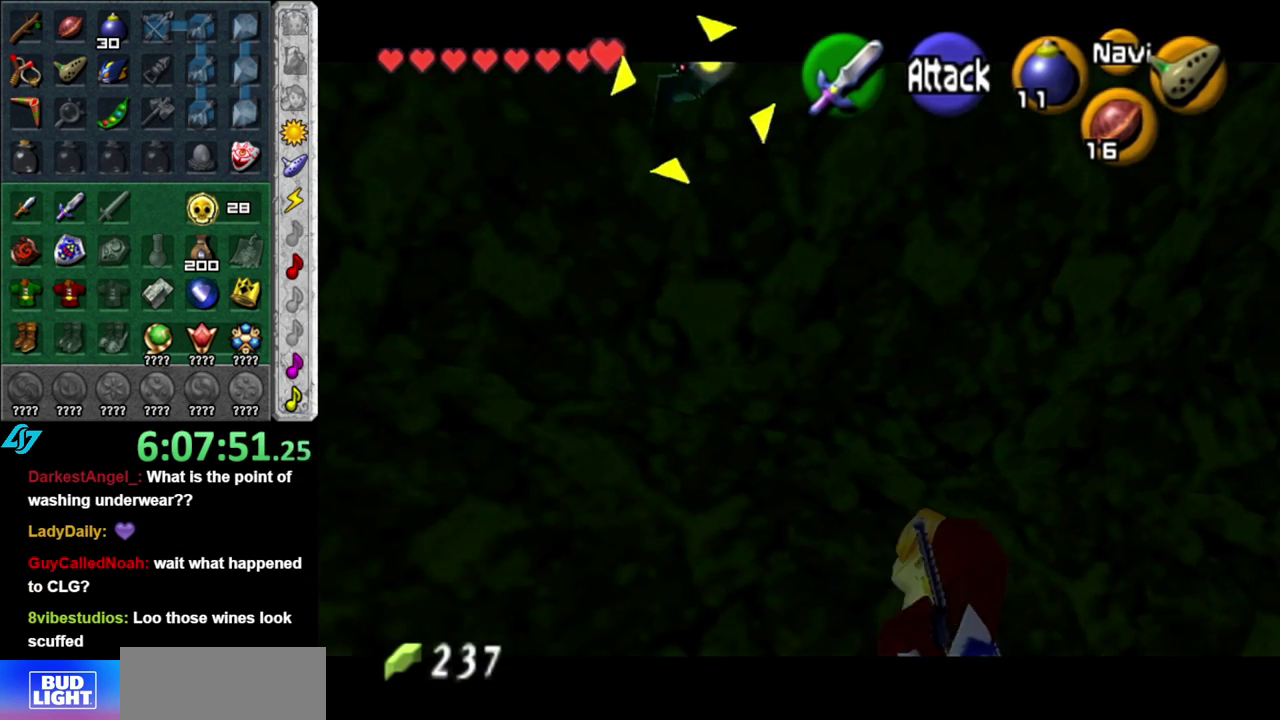
{"buttons": [], "left_stick": "down-right", "right_stick": "center", "events": [[17, "left_stick", "down-right"], [183, "left_stick", "right"], [483, "left_stick", "down-right"]]}
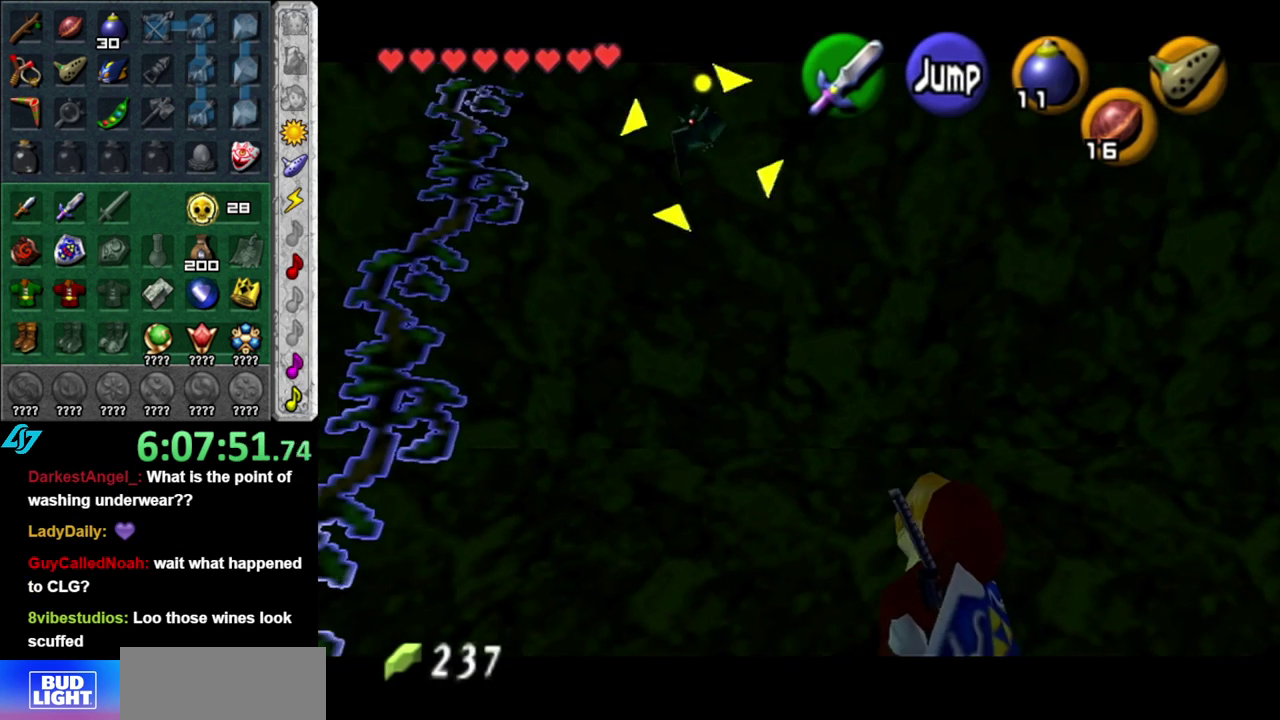
{"buttons": [], "left_stick": "right", "right_stick": "center", "events": [[167, "left_stick", "right"]]}
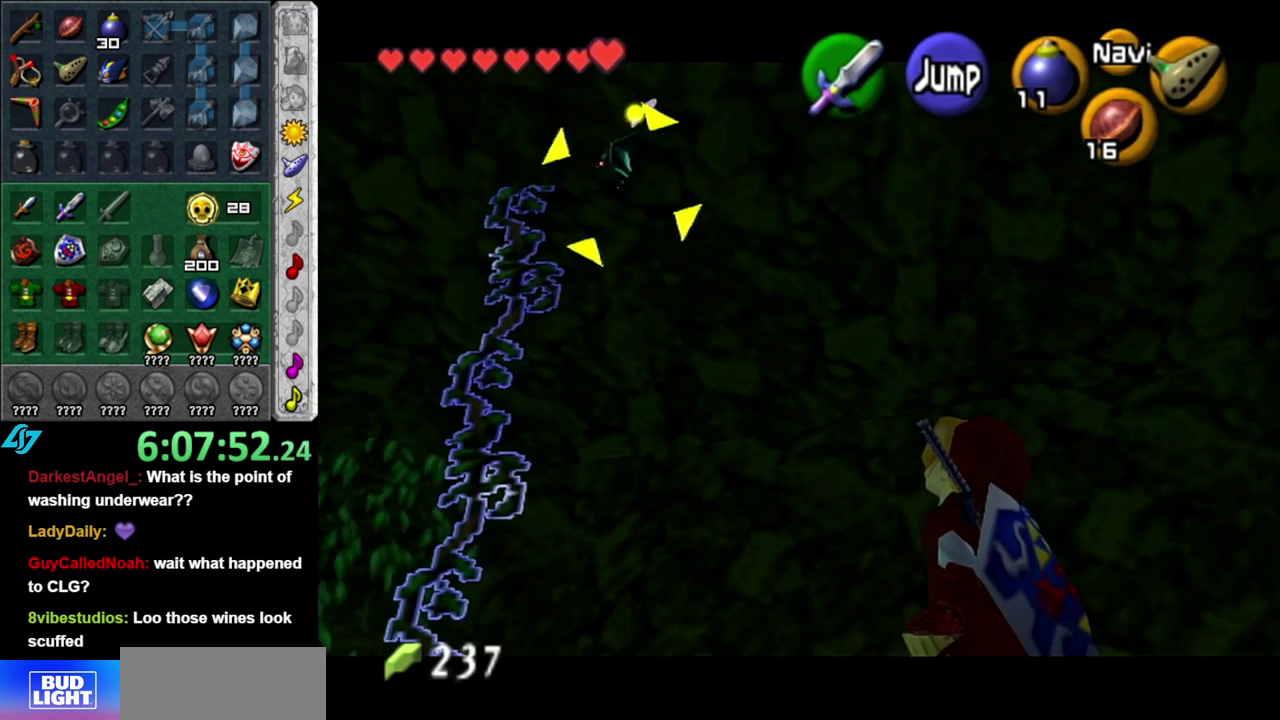
{"buttons": [], "left_stick": "right", "right_stick": "center", "events": []}
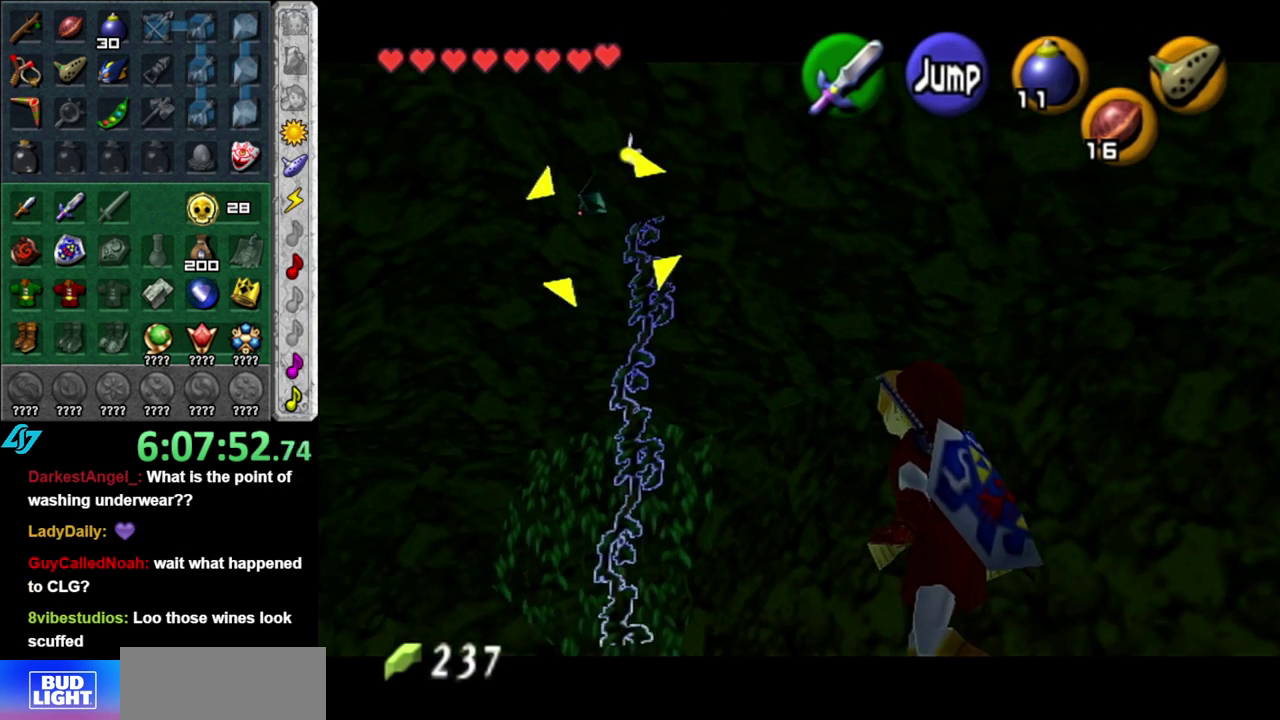
{"buttons": [], "left_stick": "right", "right_stick": "center", "events": [[117, "left_stick", "up-right"], [400, "left_stick", "right"]]}
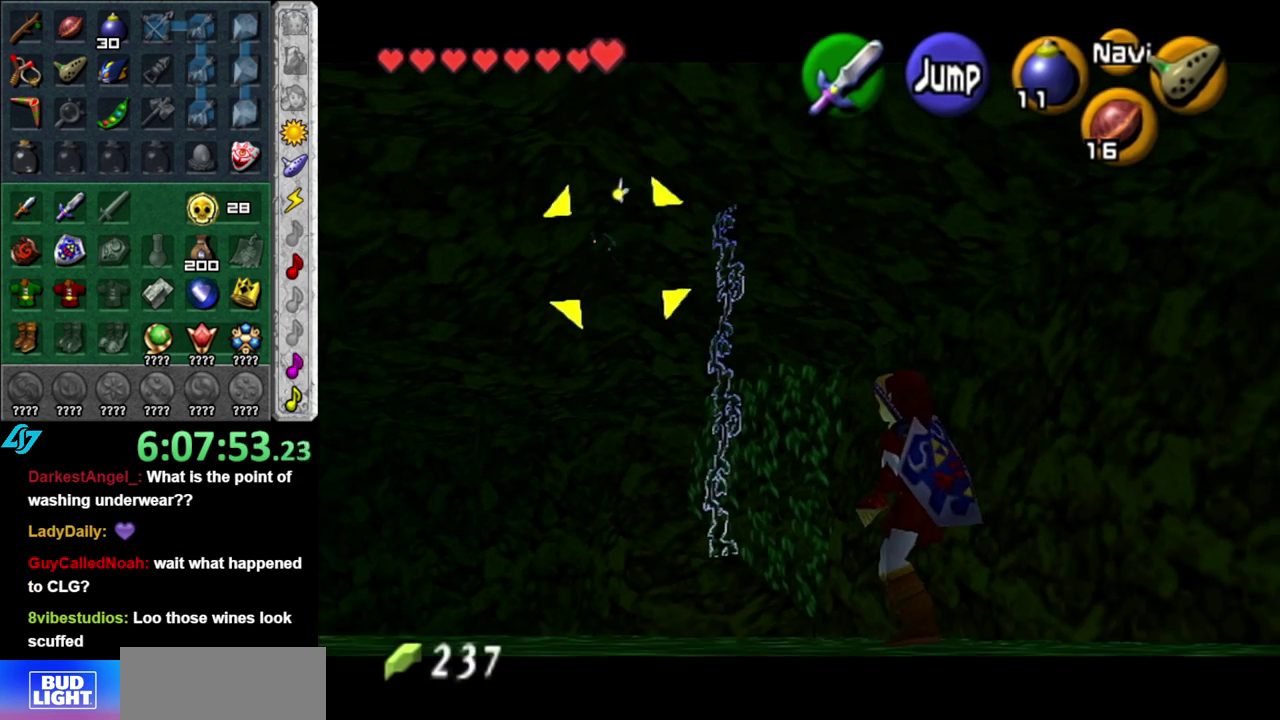
{"buttons": [], "left_stick": "up", "right_stick": "center", "events": [[183, "left_stick", "center"], [450, "left_stick", "up"]]}
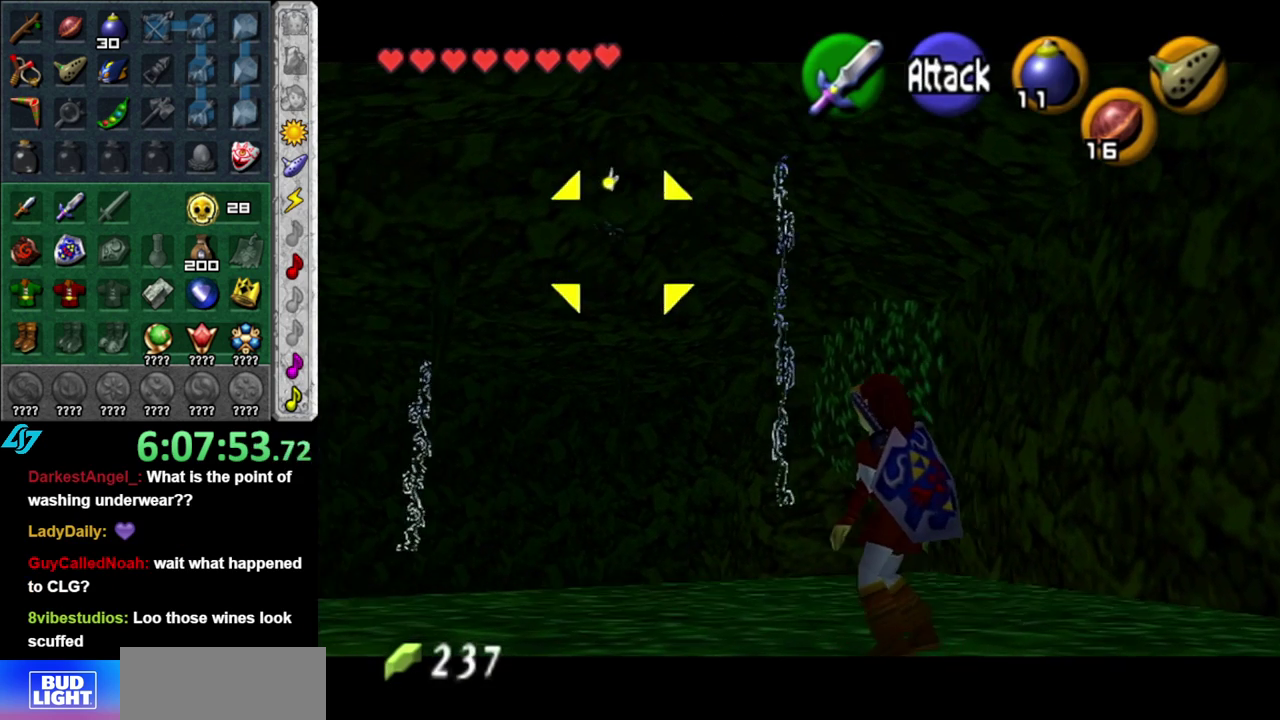
{"buttons": [], "left_stick": "center", "right_stick": "center", "events": [[367, "left_stick", "center"]]}
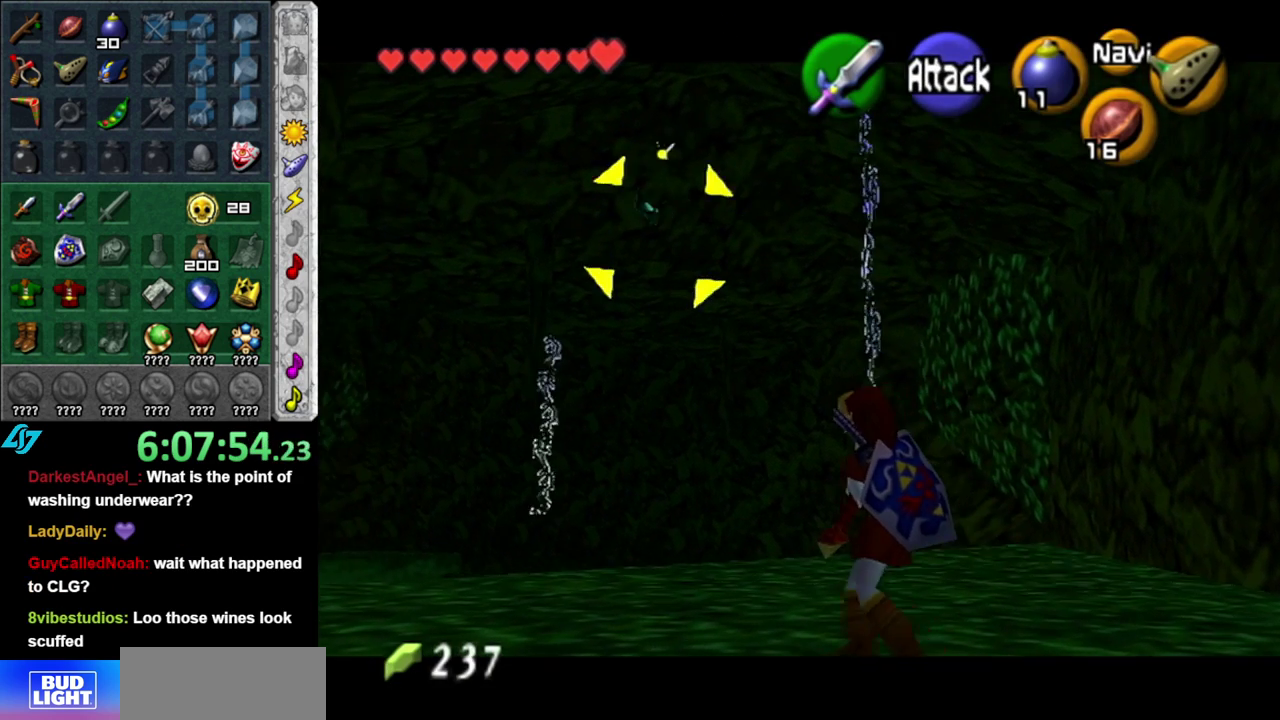
{"buttons": [], "left_stick": "up-left", "right_stick": "center", "events": [[50, "left_stick", "up"], [333, "left_stick", "up-left"]]}
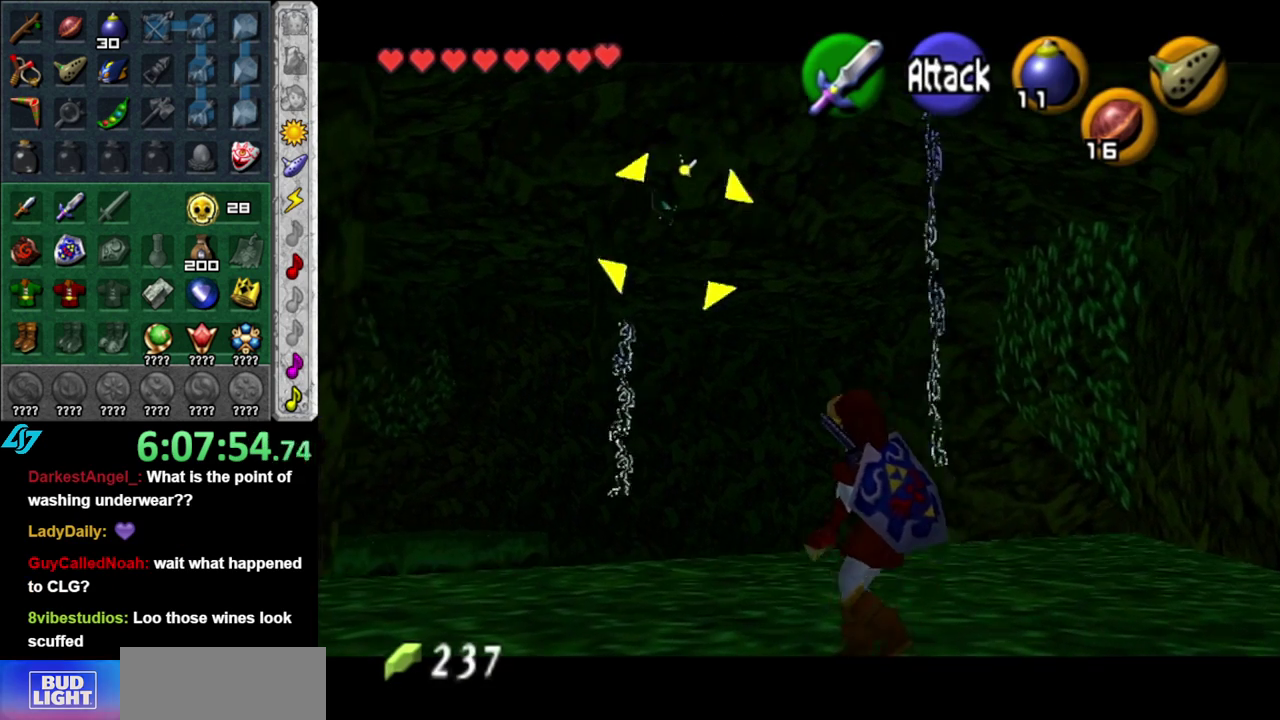
{"buttons": [], "left_stick": "up-left", "right_stick": "center", "events": []}
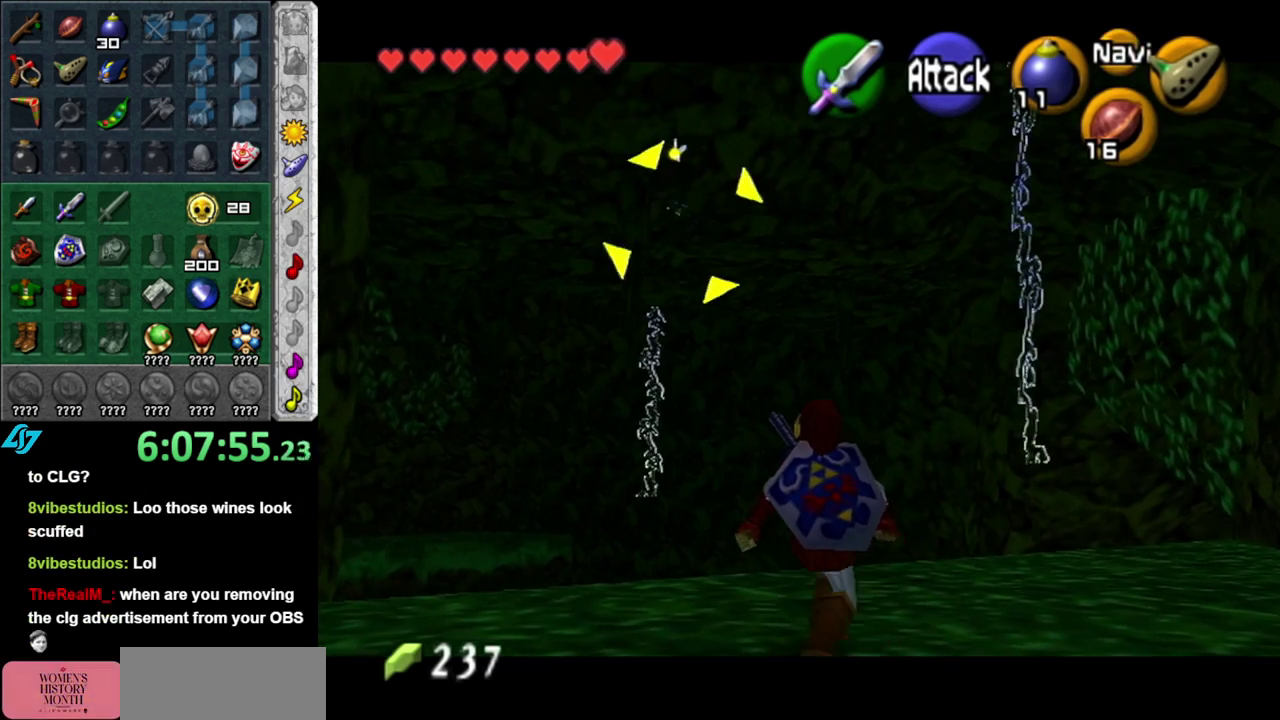
{"buttons": [], "left_stick": "up", "right_stick": "center", "events": [[333, "left_stick", "up"]]}